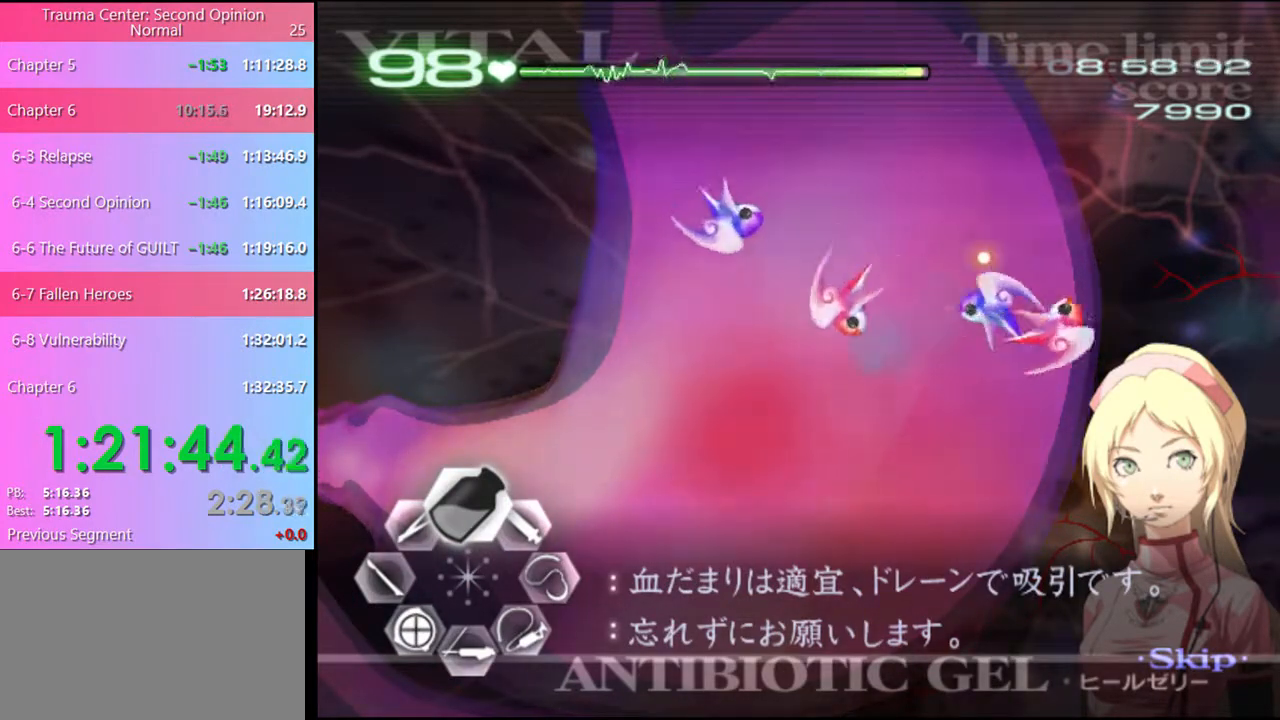
Gameplay with keyboard and mouse; each line is a JSON object with the keys and mouse buttons held at the frame after it. "events" lists presses ("down") and releases ("up") of "a", "alt", "c", "d", "e", "f", "q", "r", "s", "shift", "space", "v", "w", "mouse_left", "mouse_wheel", "mouse_right", "mouse_mb4" and "mouse_mb5" between this image and that frame as [ms after this image, input, new state], when the widget could be followed in between. "mouse_left", "mouse_wheel", "mouse_right", "mouse_mb4", "mouse_mb5" = the "left", "wheel", "right", "mb4", "mb5" buttons of the "mouse" list. No other keys are recorded. "wheel" means that the mouse wheel is clicked or scrolled. Mouse movement is not recorded.
{"keys": ["w"], "mouse": [], "events": [[134, "mouse_left", "up"]]}
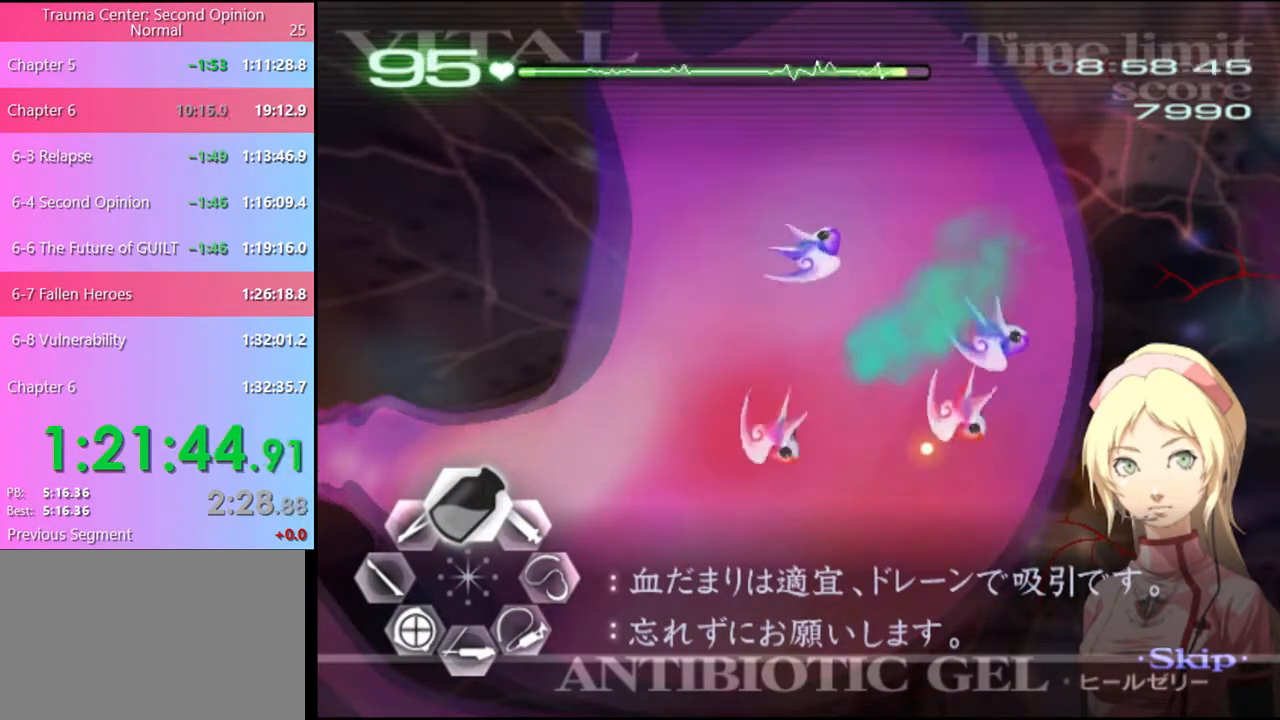
{"keys": ["w"], "mouse": [], "events": []}
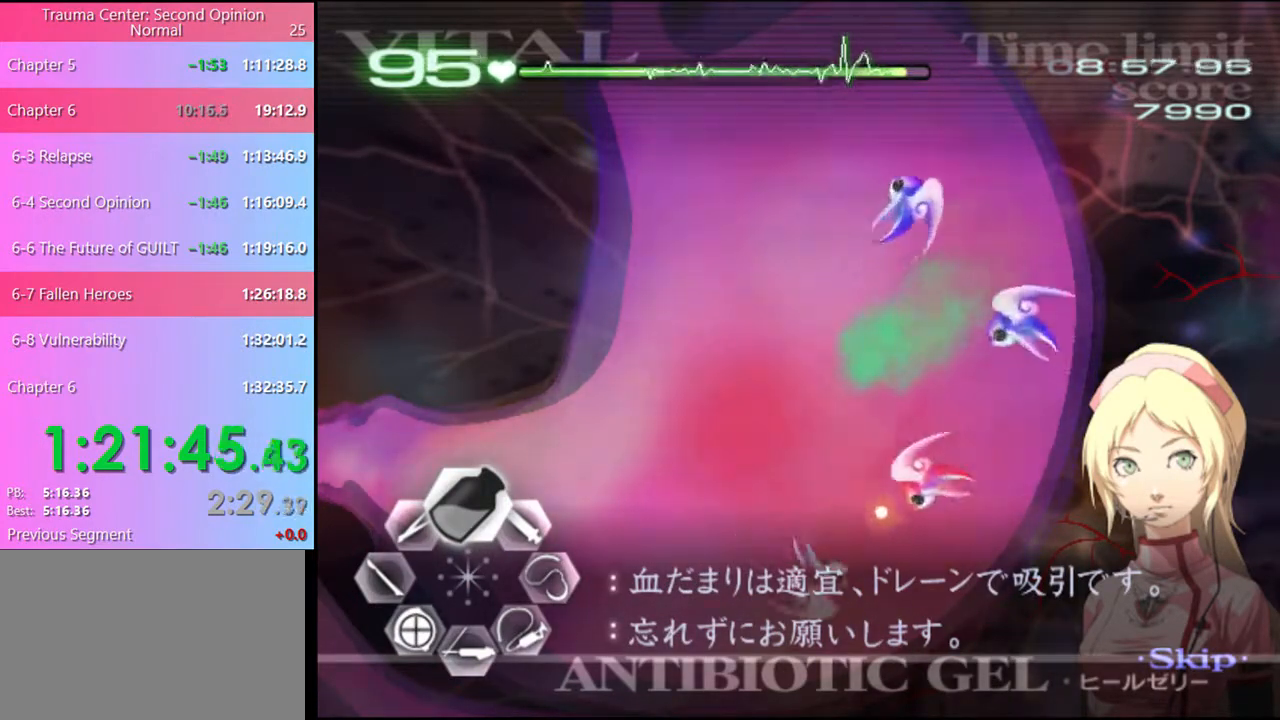
{"keys": ["w"], "mouse": [], "events": [[100, "mouse_left", "down"], [300, "mouse_left", "up"]]}
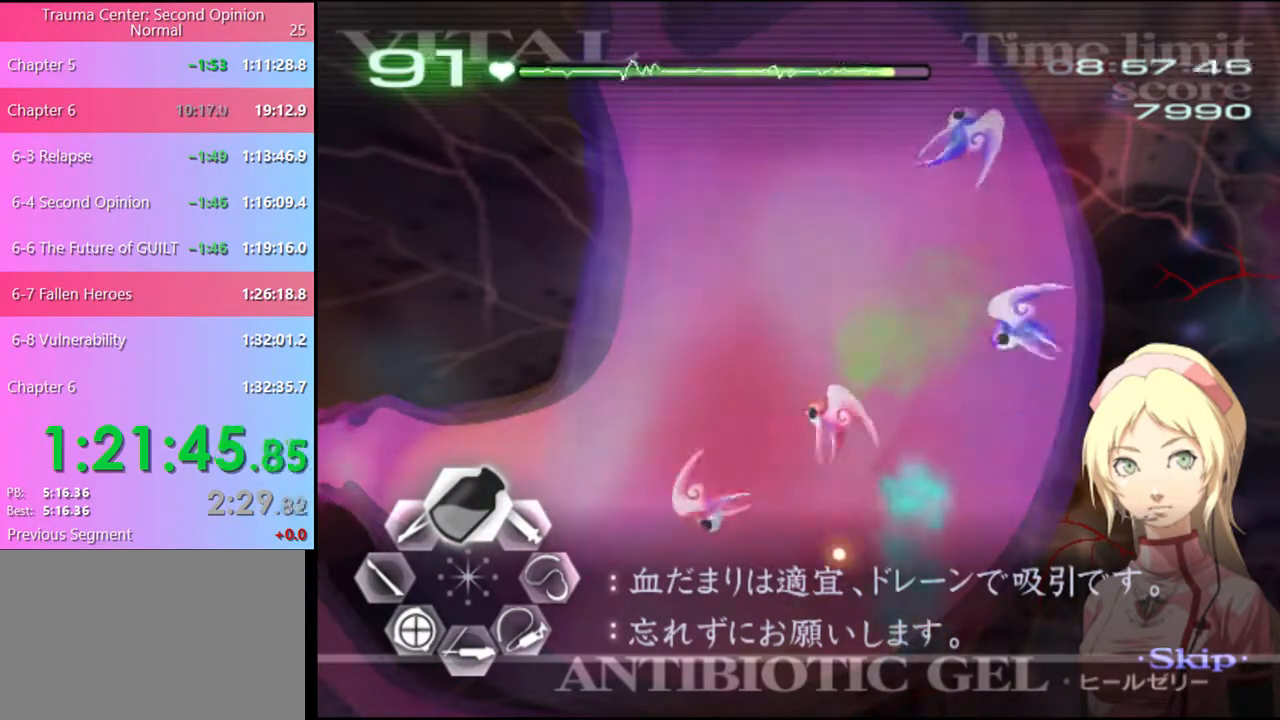
{"keys": ["w"], "mouse": [], "events": [[234, "mouse_left", "down"], [467, "mouse_left", "up"]]}
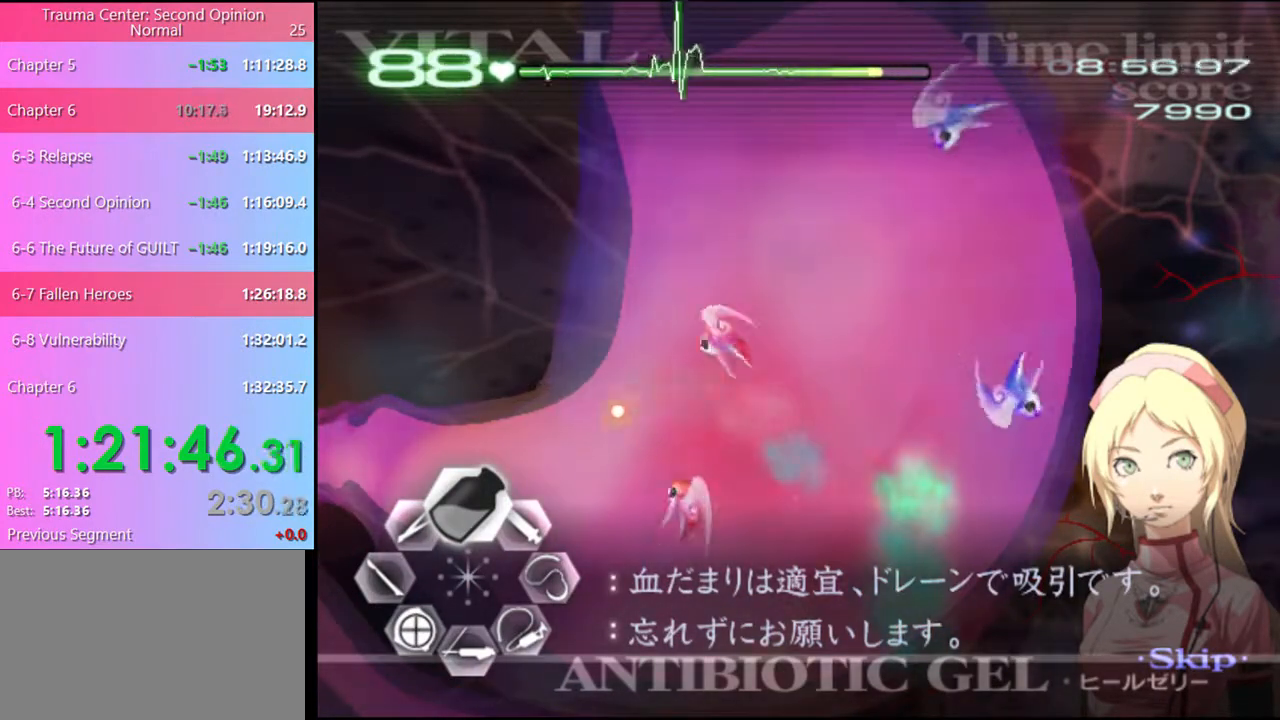
{"keys": ["w"], "mouse": [], "events": []}
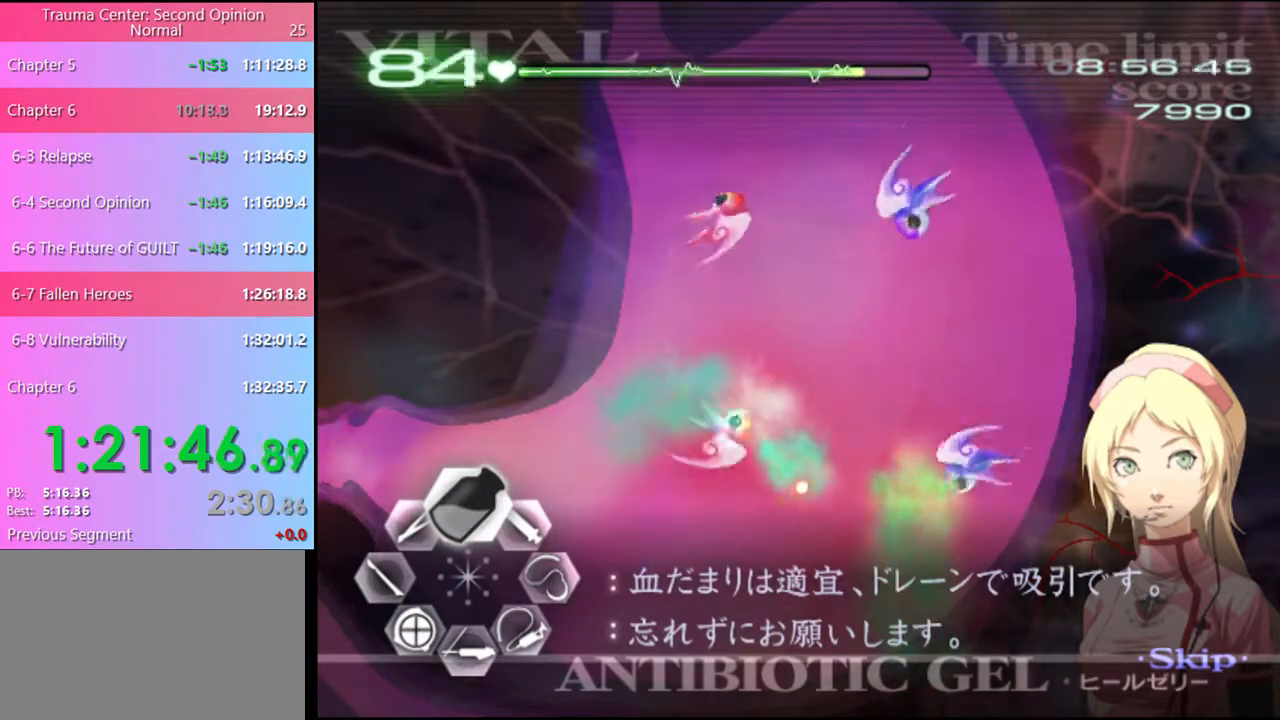
{"keys": ["w"], "mouse": [], "events": [[100, "mouse_left", "down"], [267, "mouse_left", "up"]]}
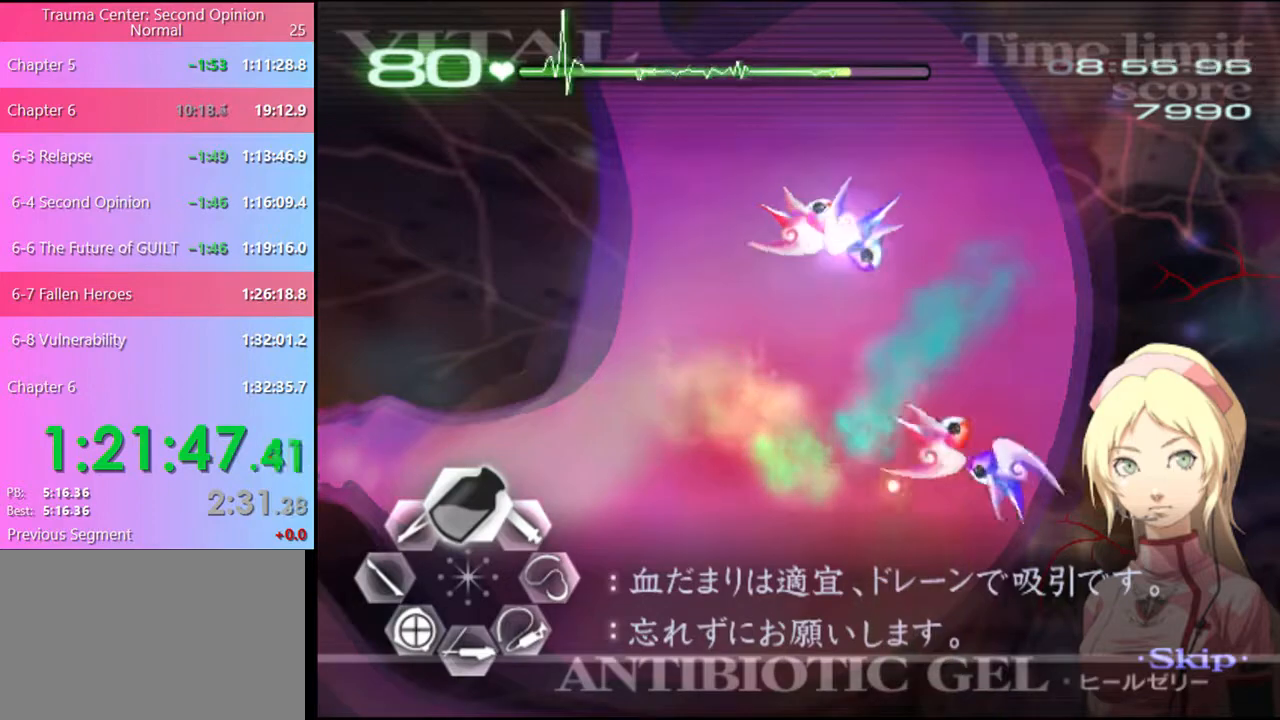
{"keys": ["d", "s"], "mouse": [], "events": [[400, "w", "up"], [467, "d", "down"], [500, "s", "down"]]}
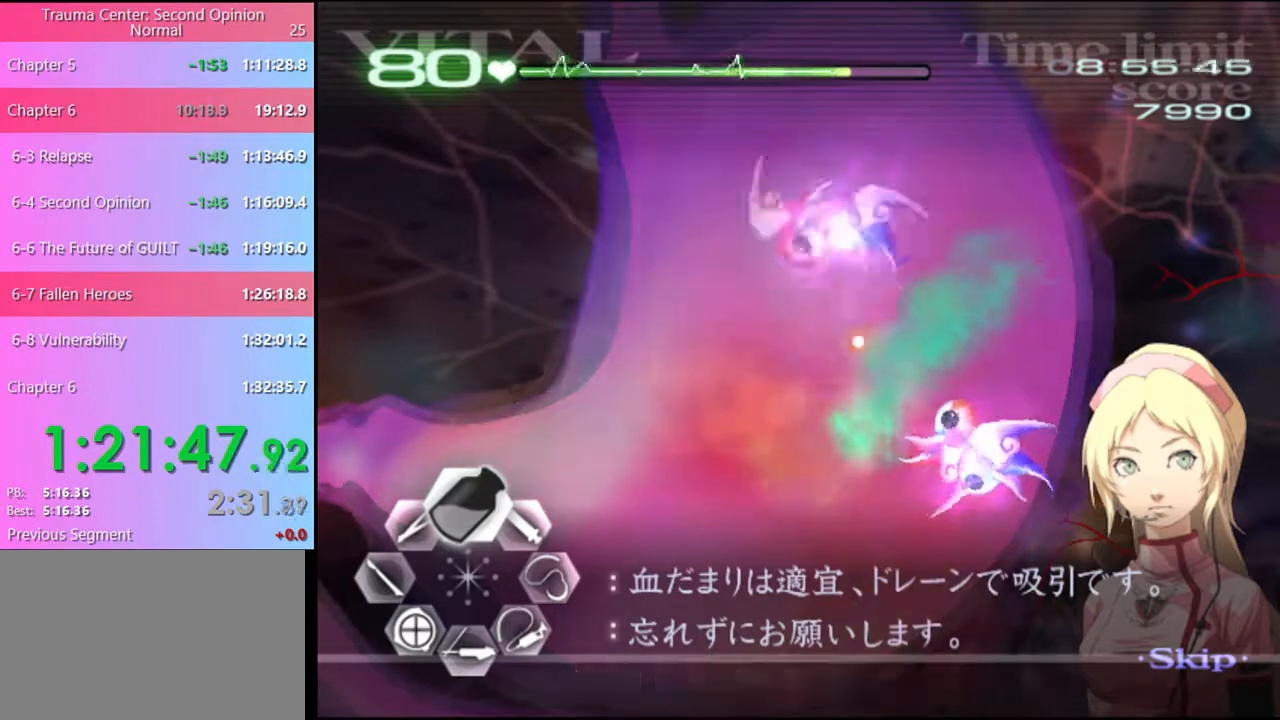
{"keys": ["d", "s"], "mouse": ["left"], "events": [[134, "mouse_left", "down"]]}
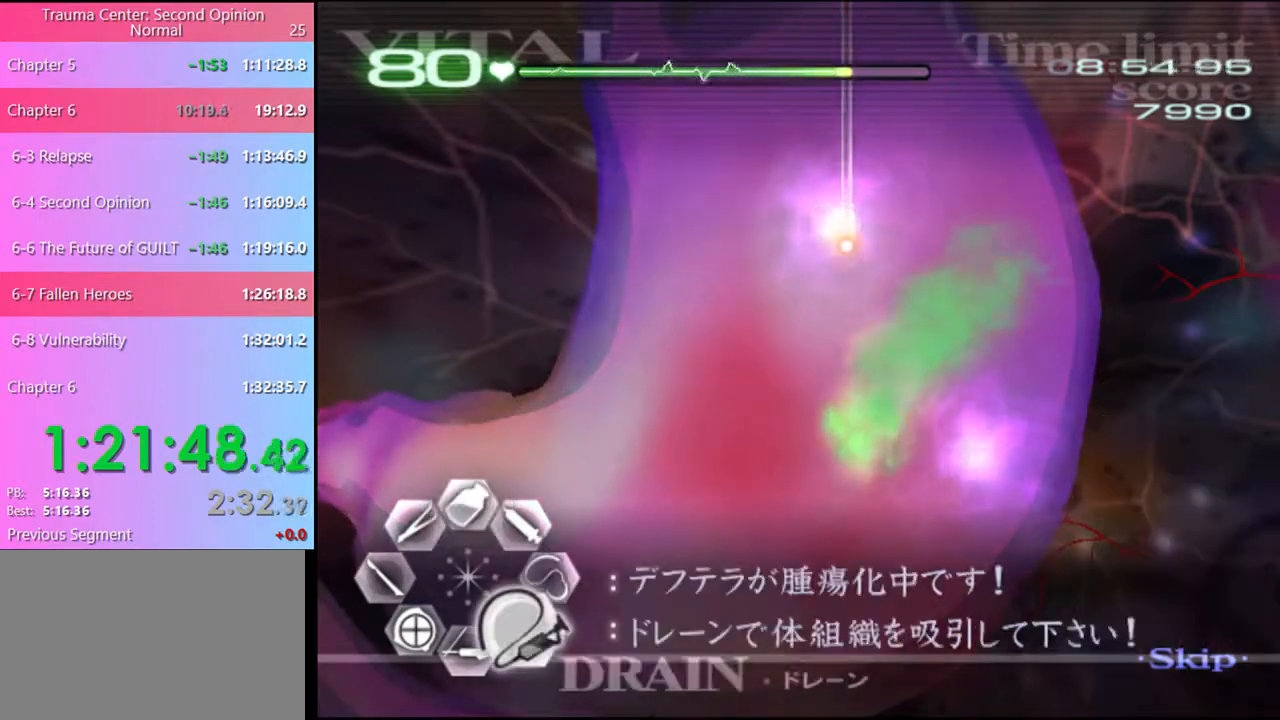
{"keys": ["d", "s"], "mouse": ["left"], "events": []}
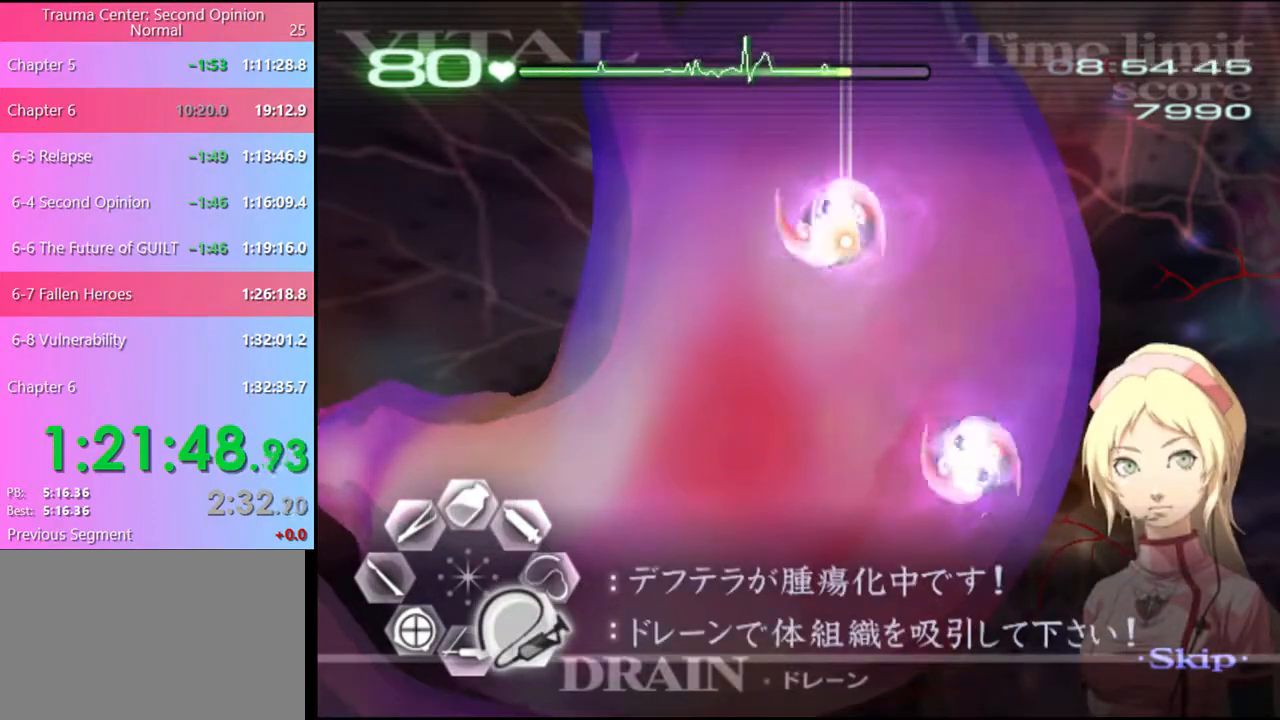
{"keys": ["d", "s"], "mouse": ["left"], "events": []}
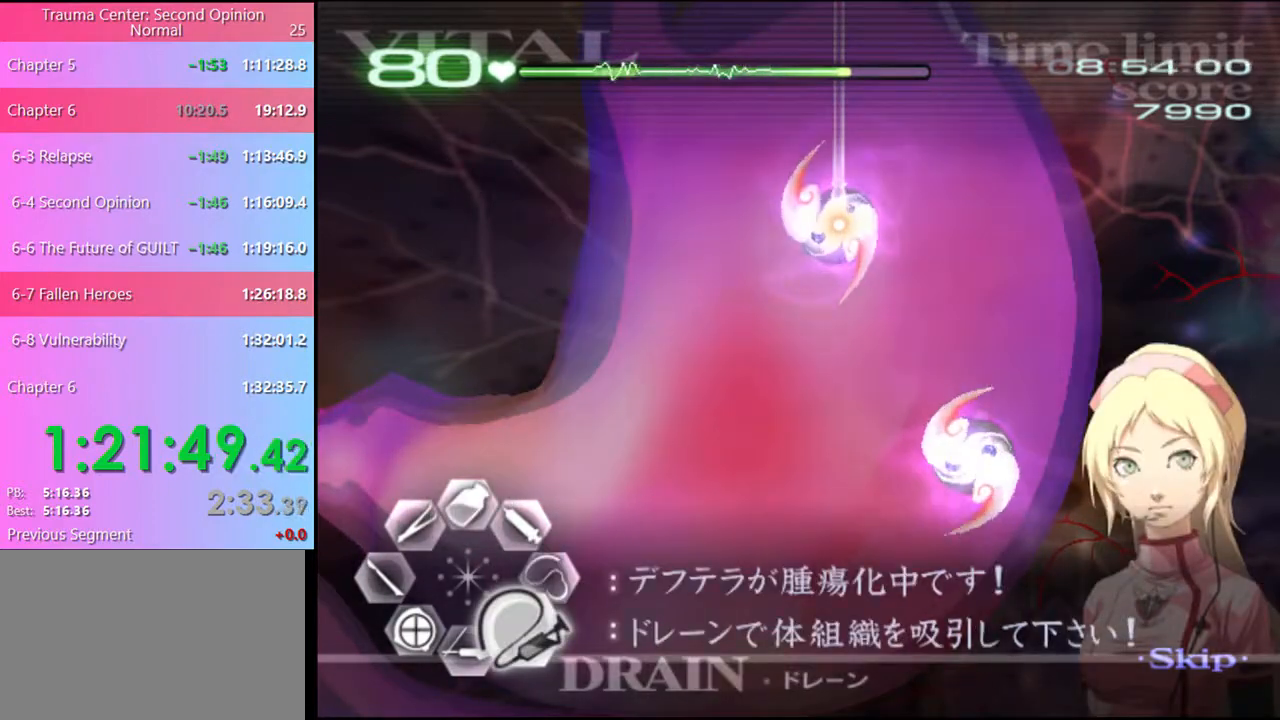
{"keys": ["d", "s"], "mouse": ["left"], "events": []}
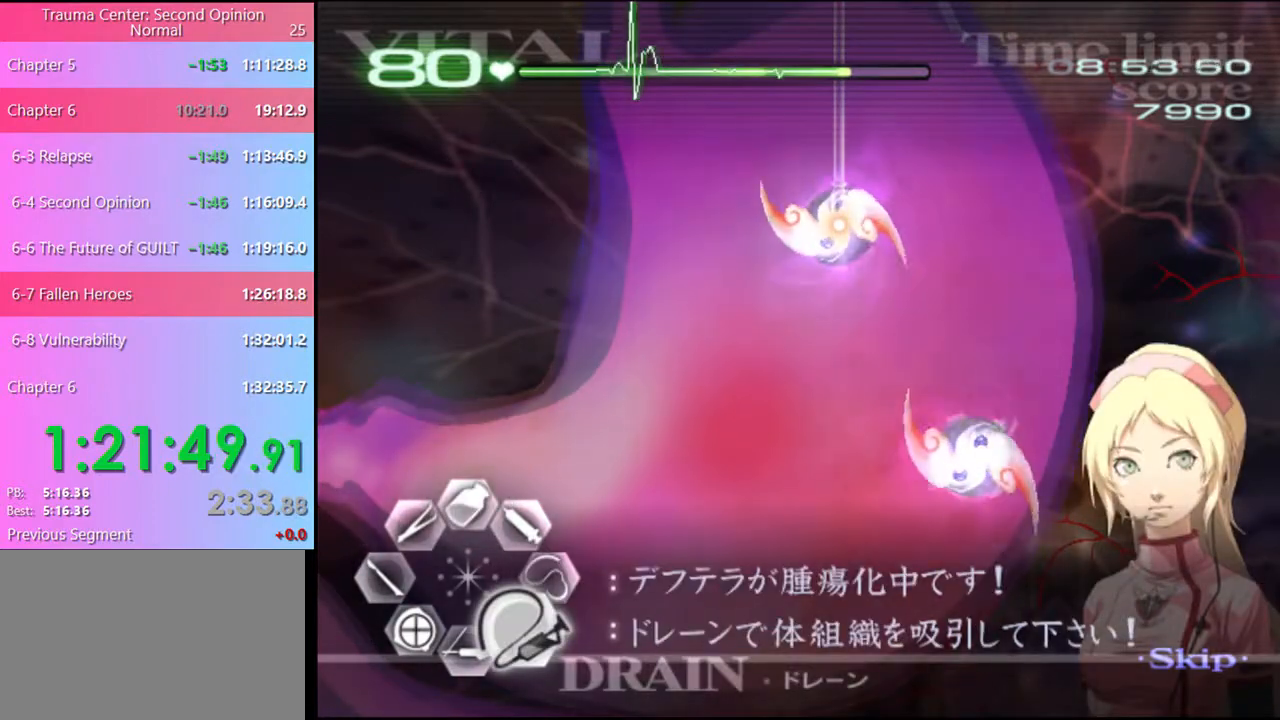
{"keys": ["d", "s"], "mouse": ["left"], "events": []}
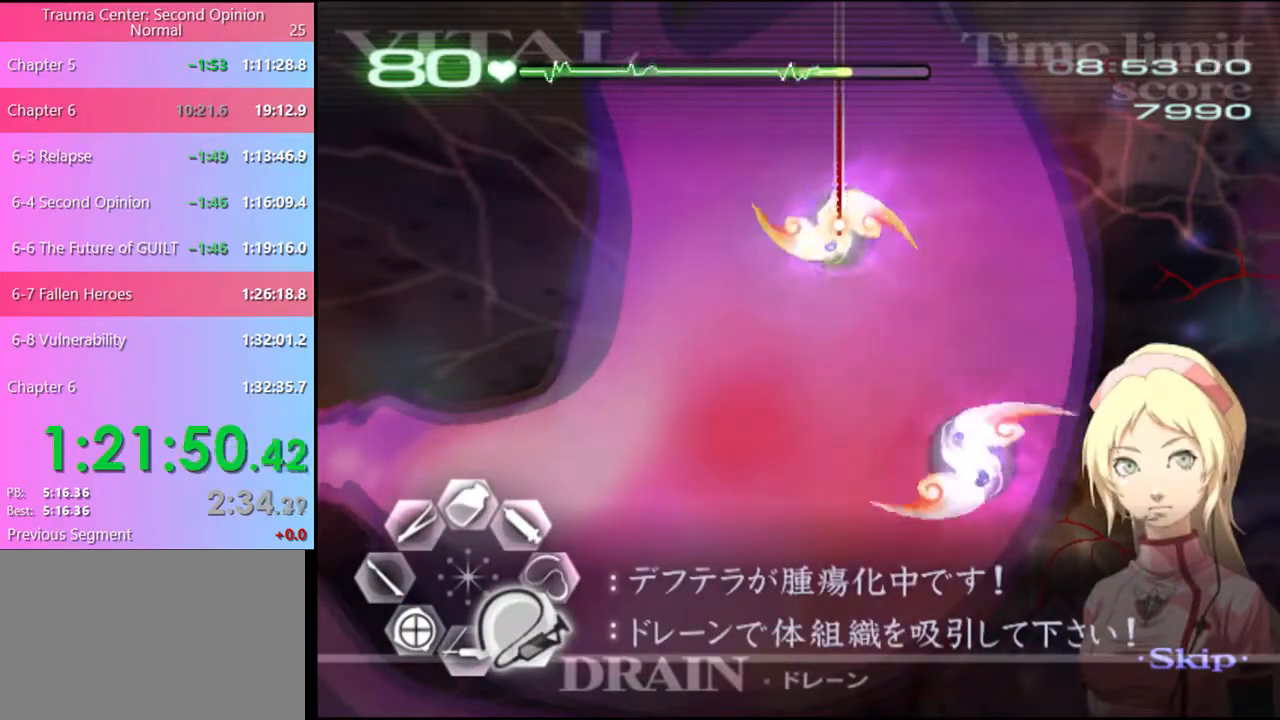
{"keys": ["d", "s"], "mouse": ["left"], "events": []}
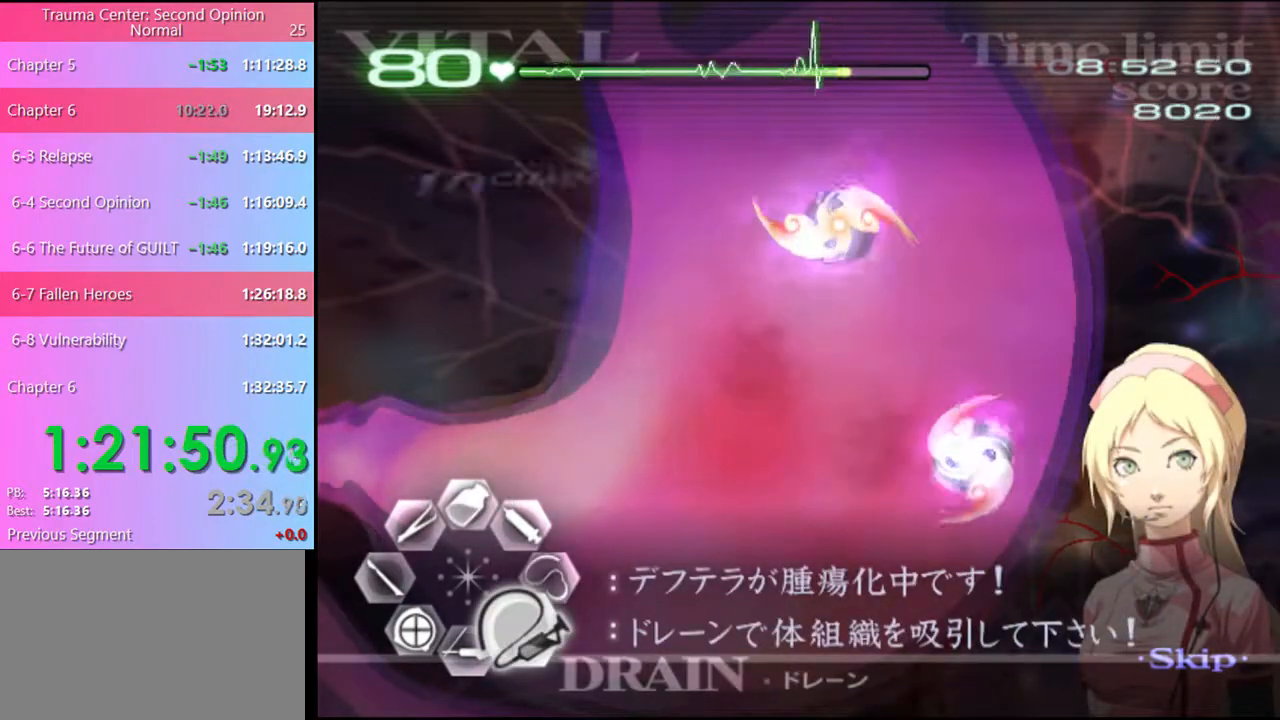
{"keys": ["d", "s"], "mouse": ["left"], "events": [[167, "mouse_left", "up"], [267, "mouse_left", "down"]]}
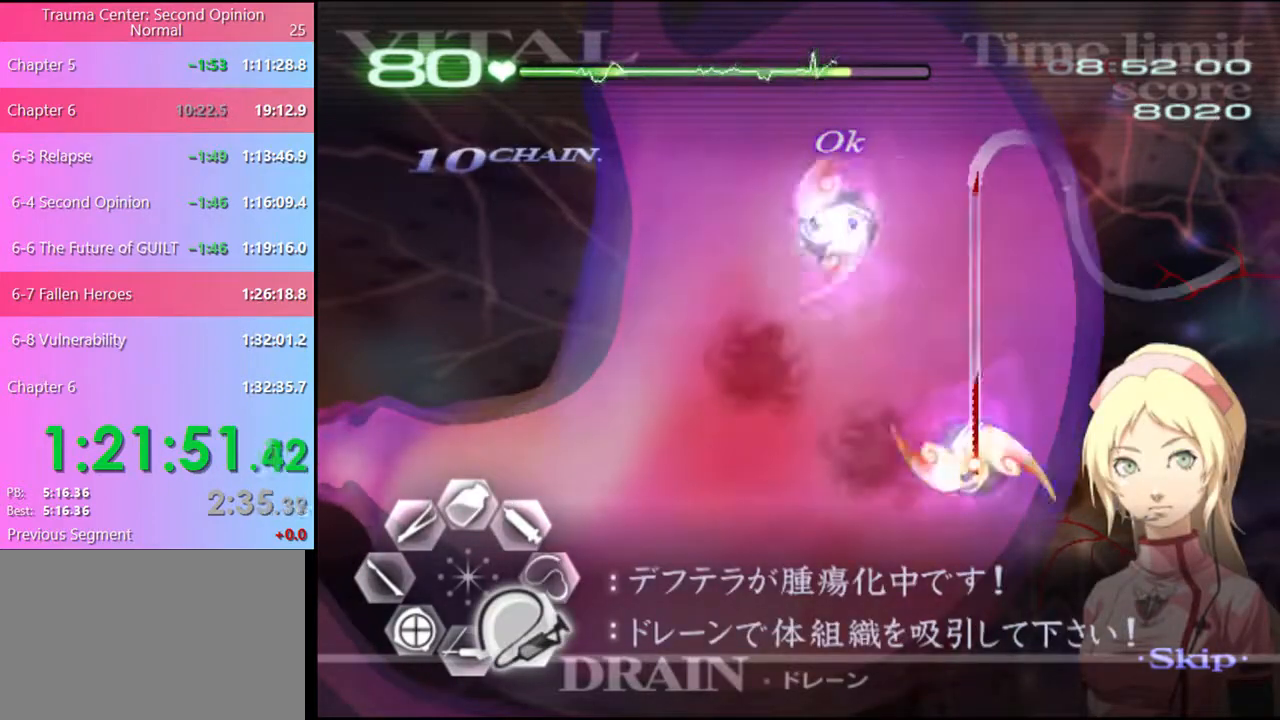
{"keys": ["d", "s"], "mouse": ["left"], "events": []}
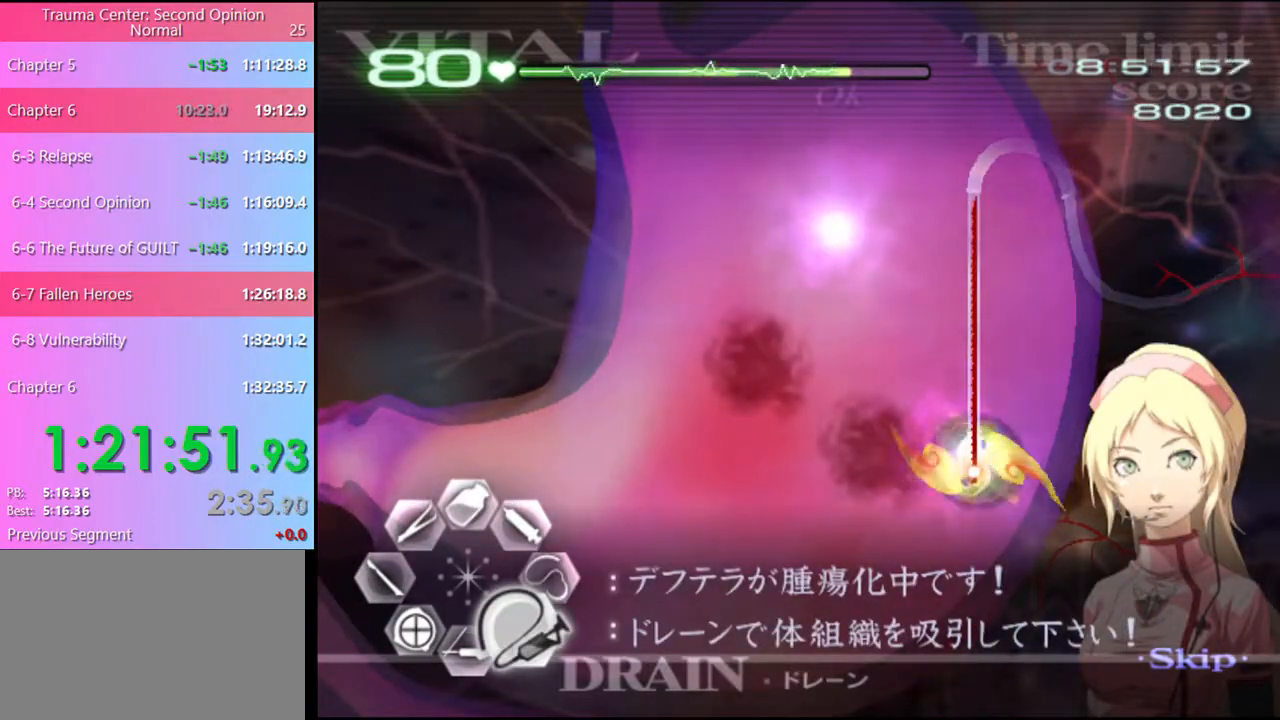
{"keys": ["d", "s"], "mouse": ["left"], "events": [[234, "mouse_left", "up"], [367, "mouse_left", "down"]]}
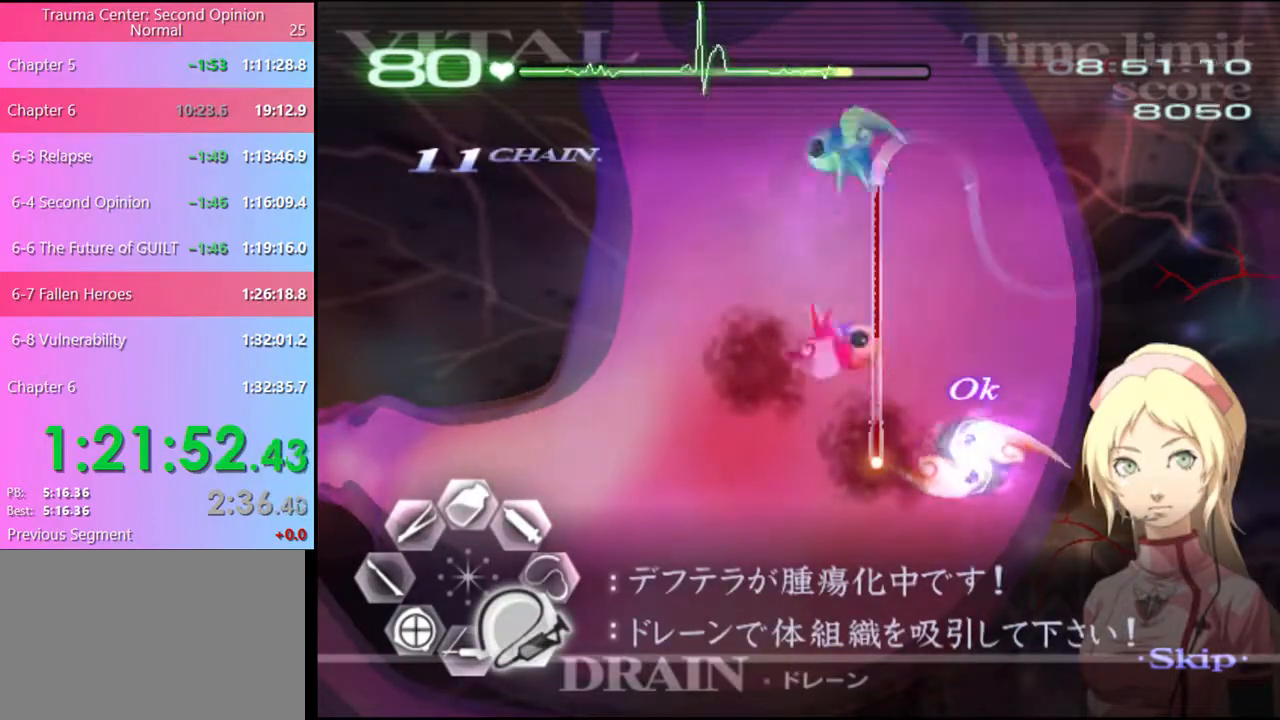
{"keys": ["d", "s"], "mouse": ["left"], "events": [[200, "mouse_left", "up"], [267, "mouse_left", "down"]]}
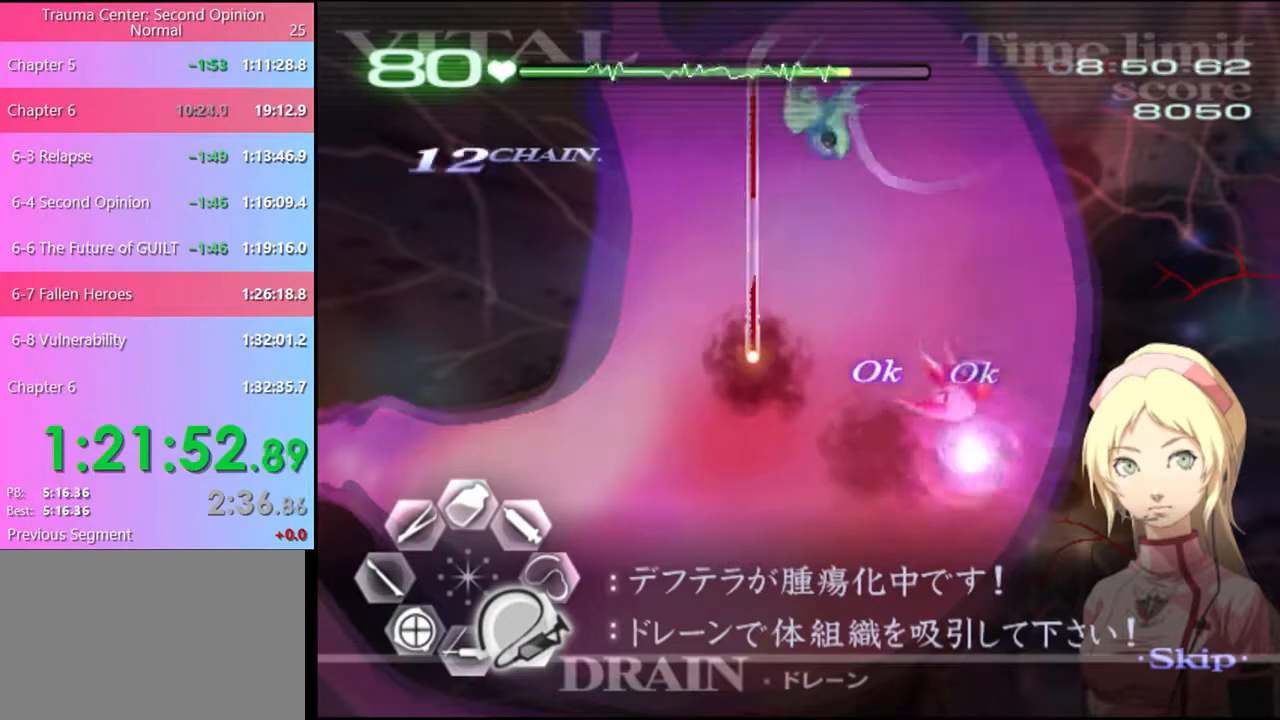
{"keys": ["w"], "mouse": [], "events": [[134, "mouse_left", "up"], [234, "d", "up"], [400, "s", "up"], [500, "w", "down"]]}
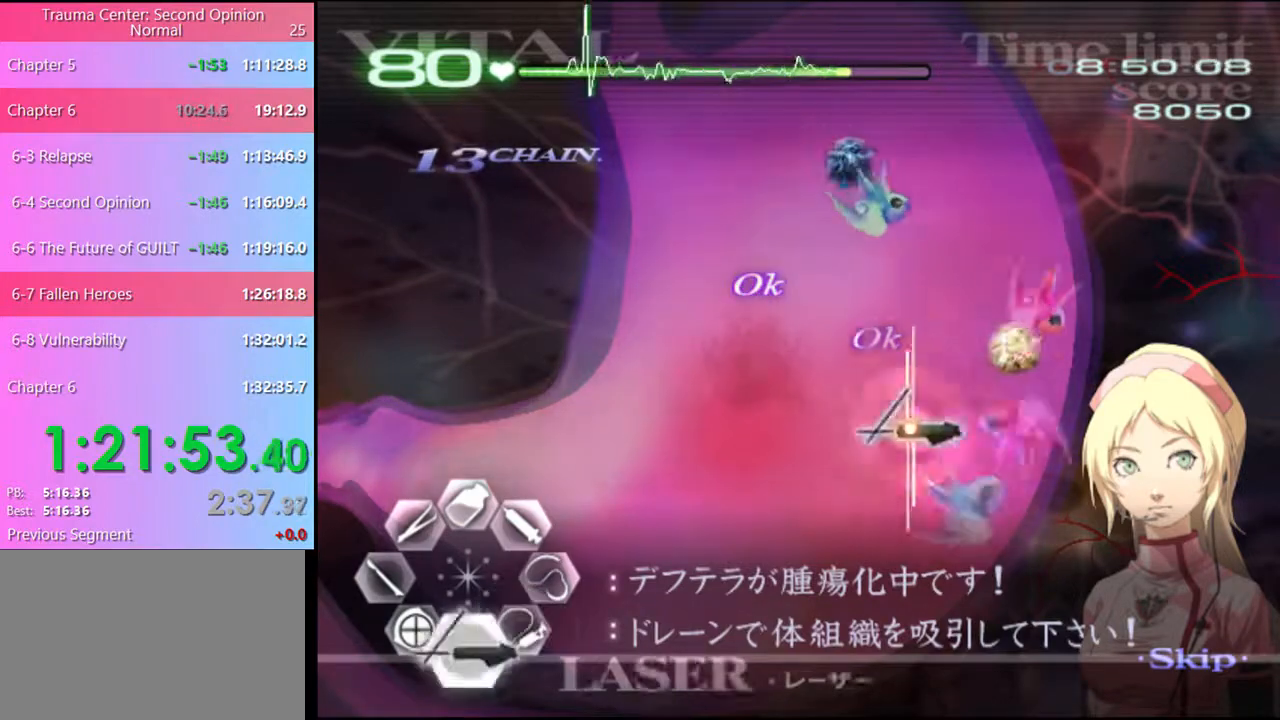
{"keys": ["s"], "mouse": [], "events": [[334, "w", "up"], [434, "s", "down"]]}
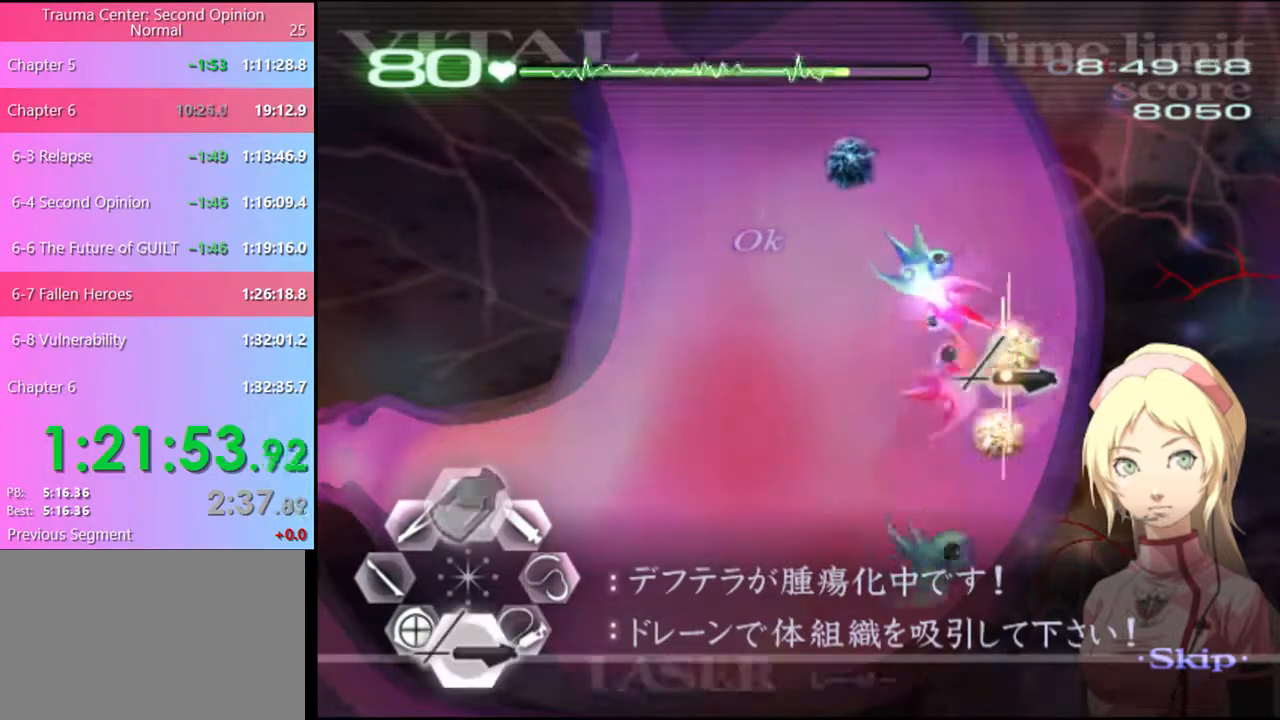
{"keys": ["s"], "mouse": ["left"], "events": [[67, "mouse_left", "down"]]}
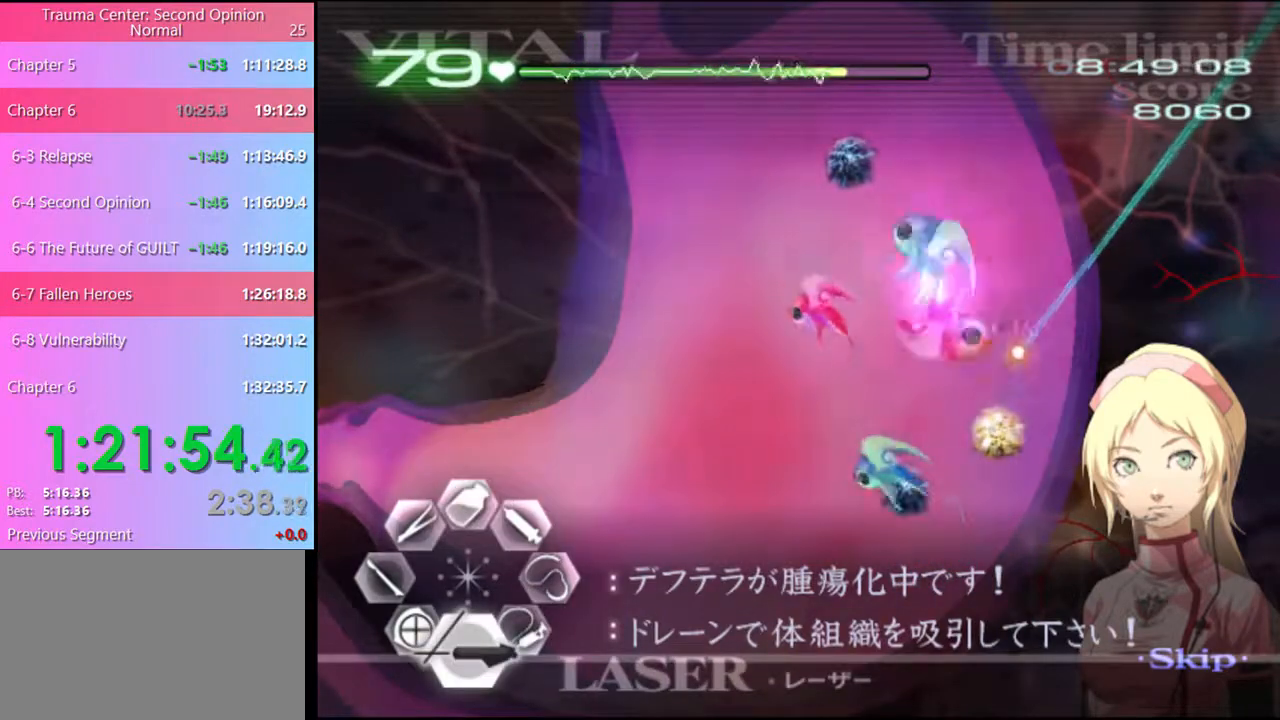
{"keys": ["s"], "mouse": [], "events": [[467, "mouse_left", "up"]]}
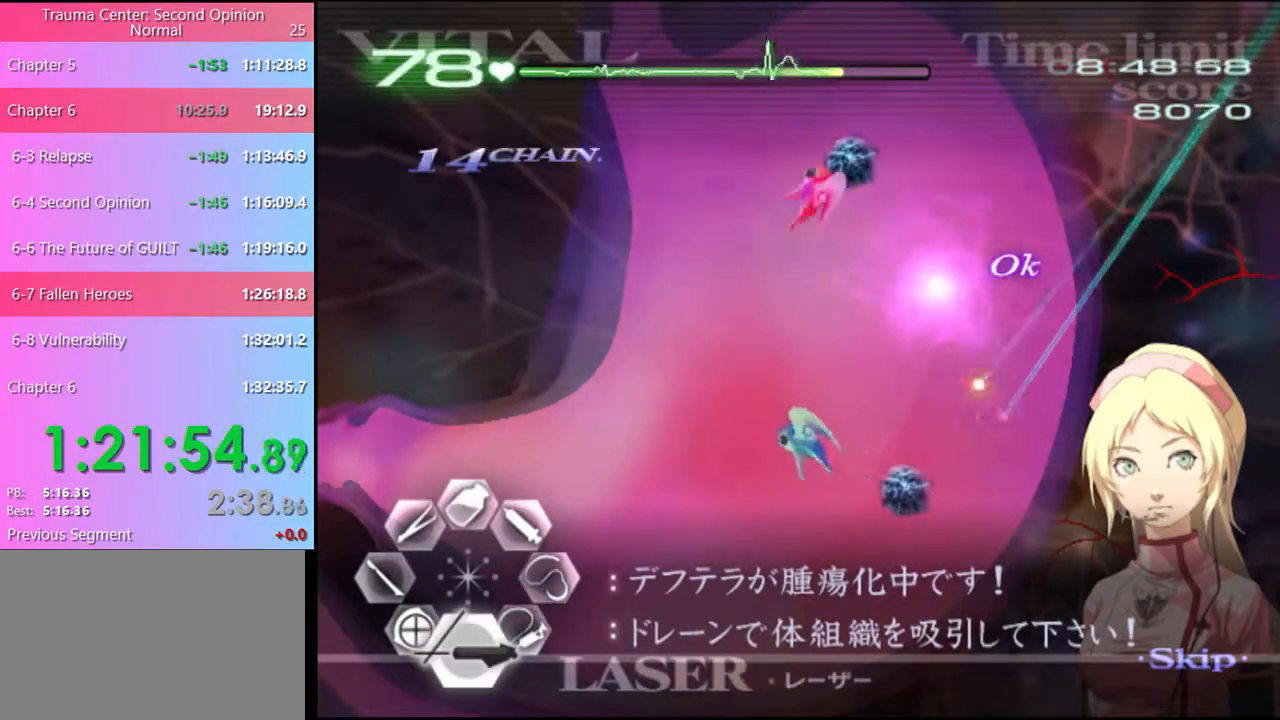
{"keys": ["d", "s"], "mouse": ["left"], "events": [[134, "d", "down"], [200, "mouse_left", "down"]]}
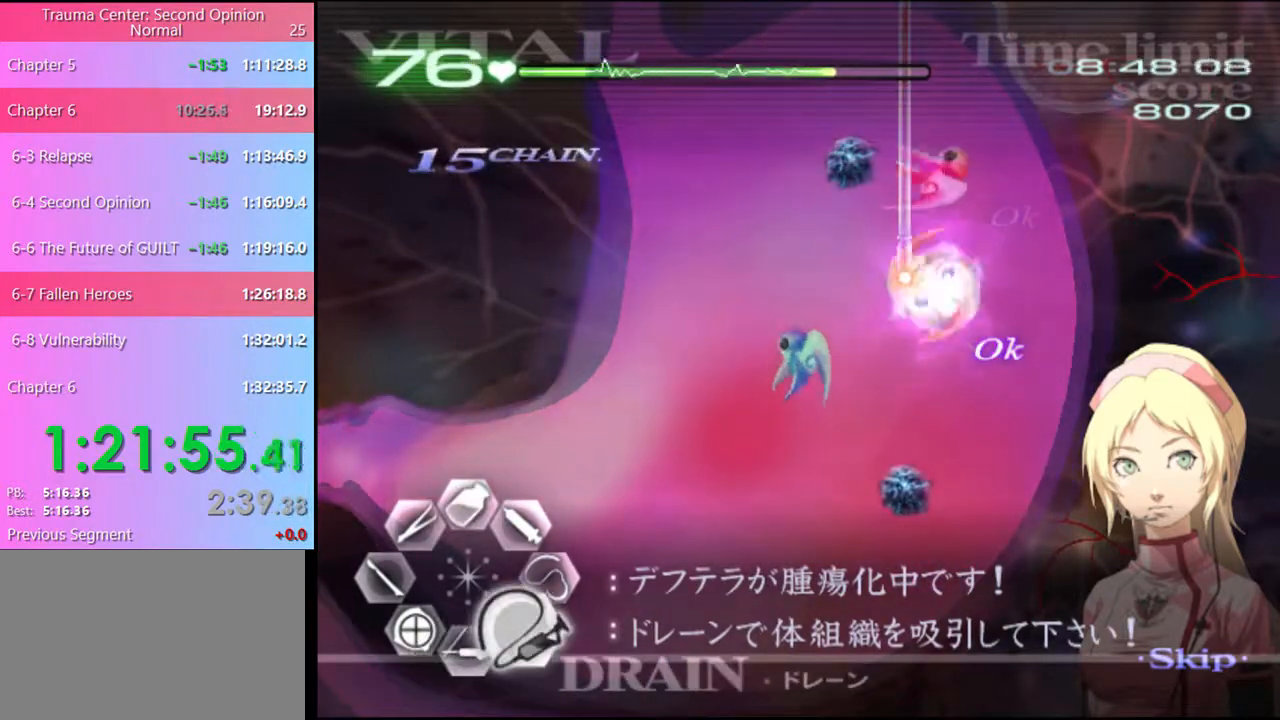
{"keys": ["d", "s"], "mouse": ["left"], "events": []}
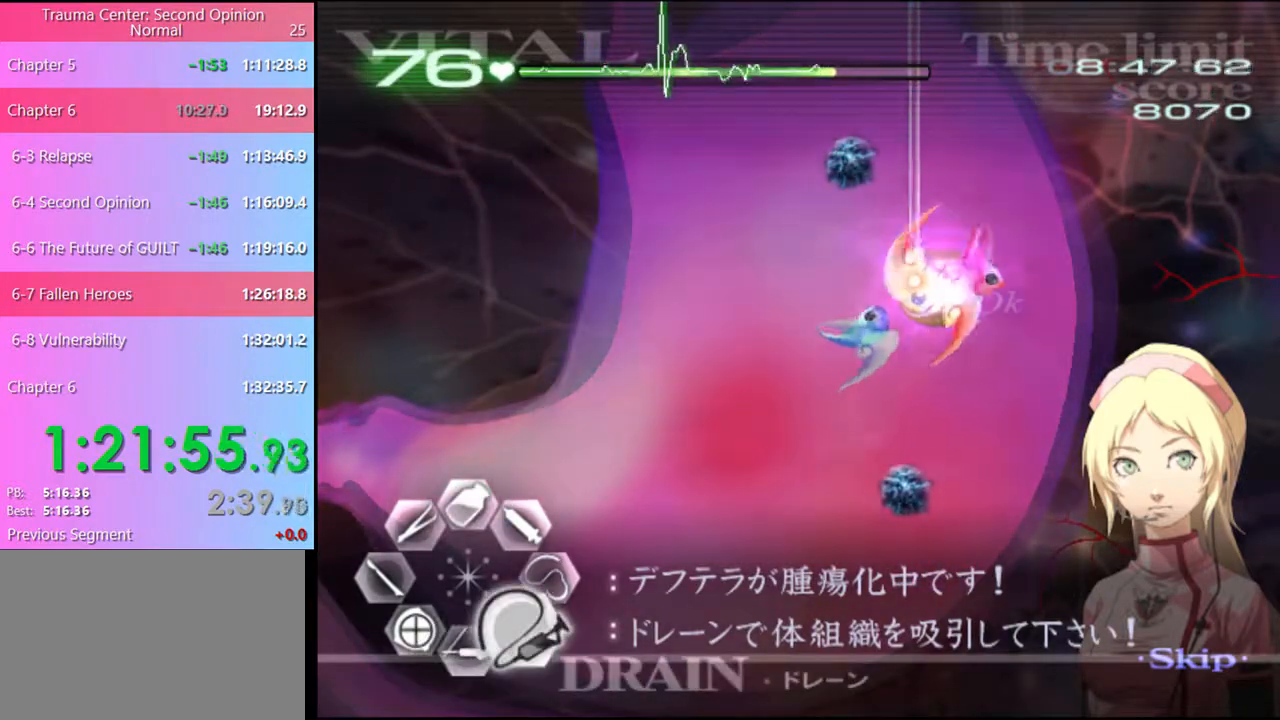
{"keys": ["d", "s"], "mouse": ["left"], "events": []}
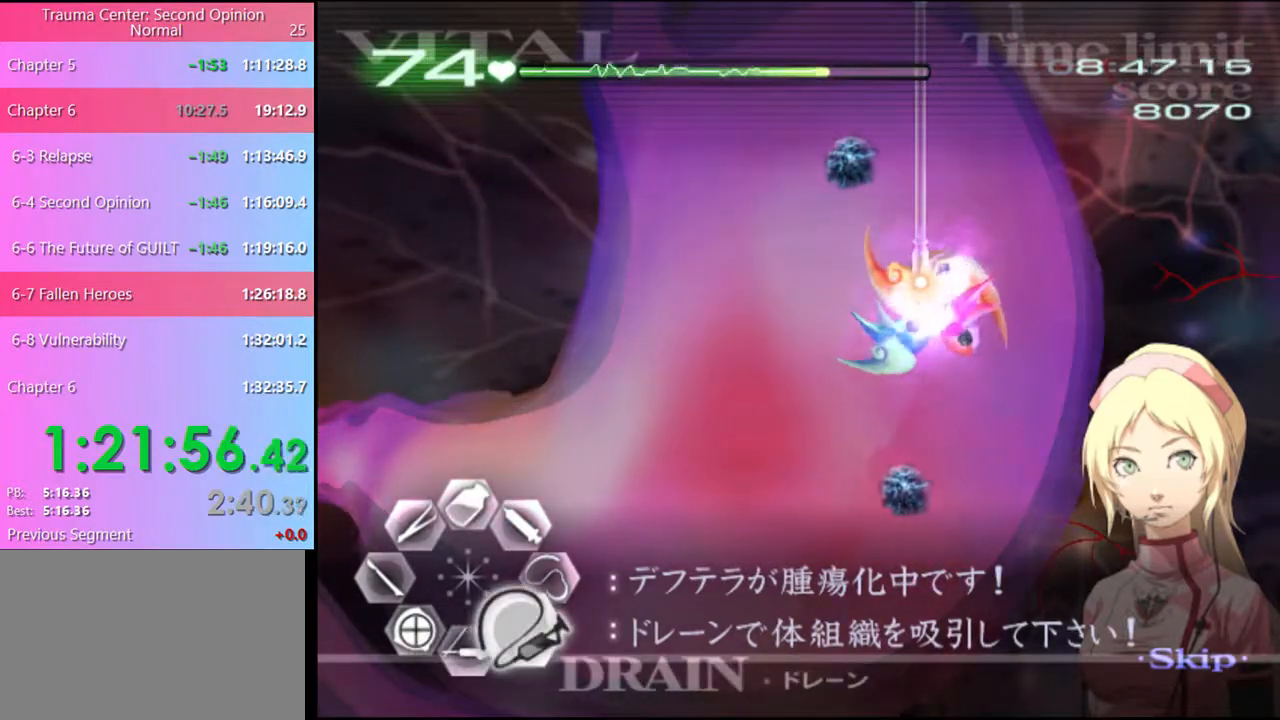
{"keys": ["d", "s"], "mouse": ["left"], "events": []}
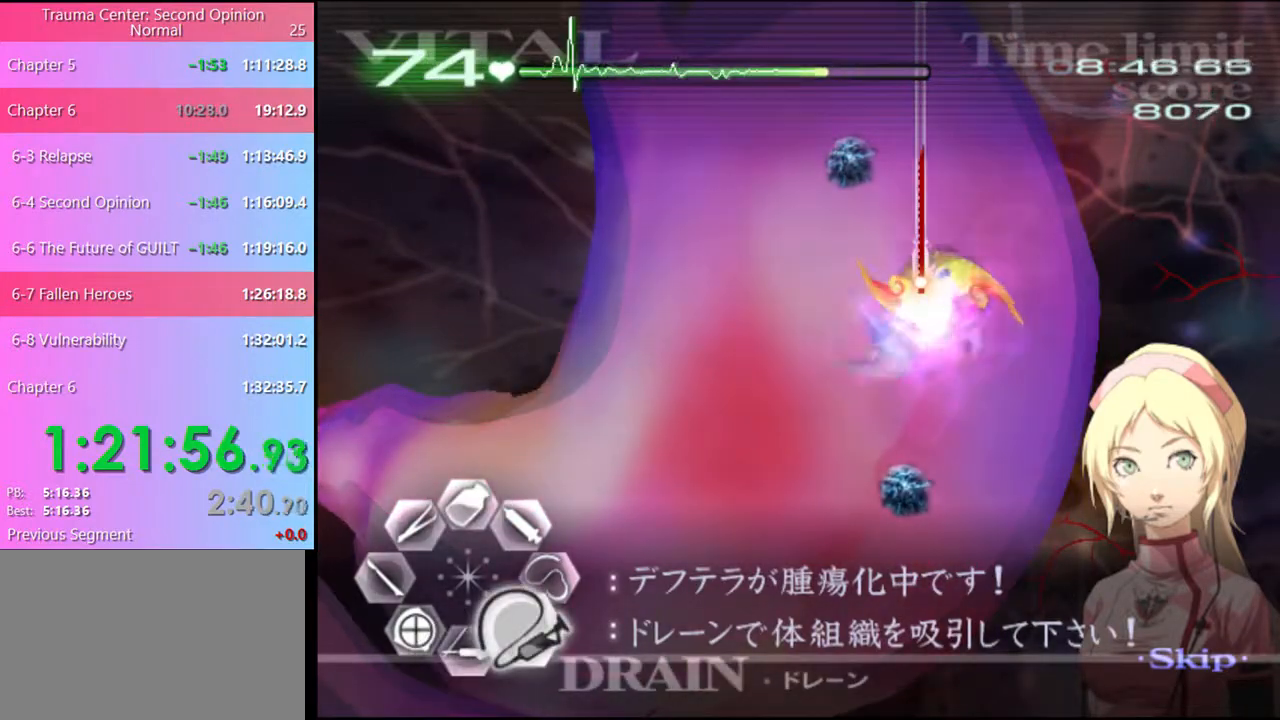
{"keys": ["d", "s"], "mouse": ["left"], "events": []}
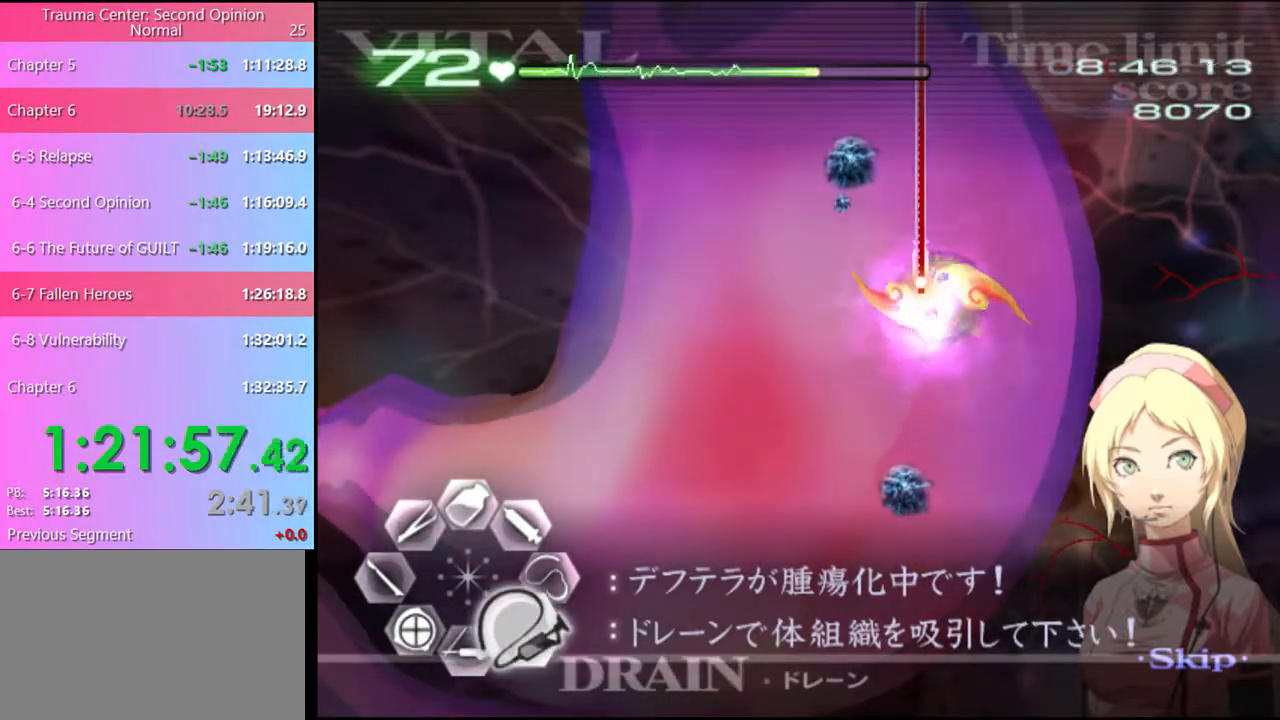
{"keys": ["d", "s"], "mouse": ["left"], "events": []}
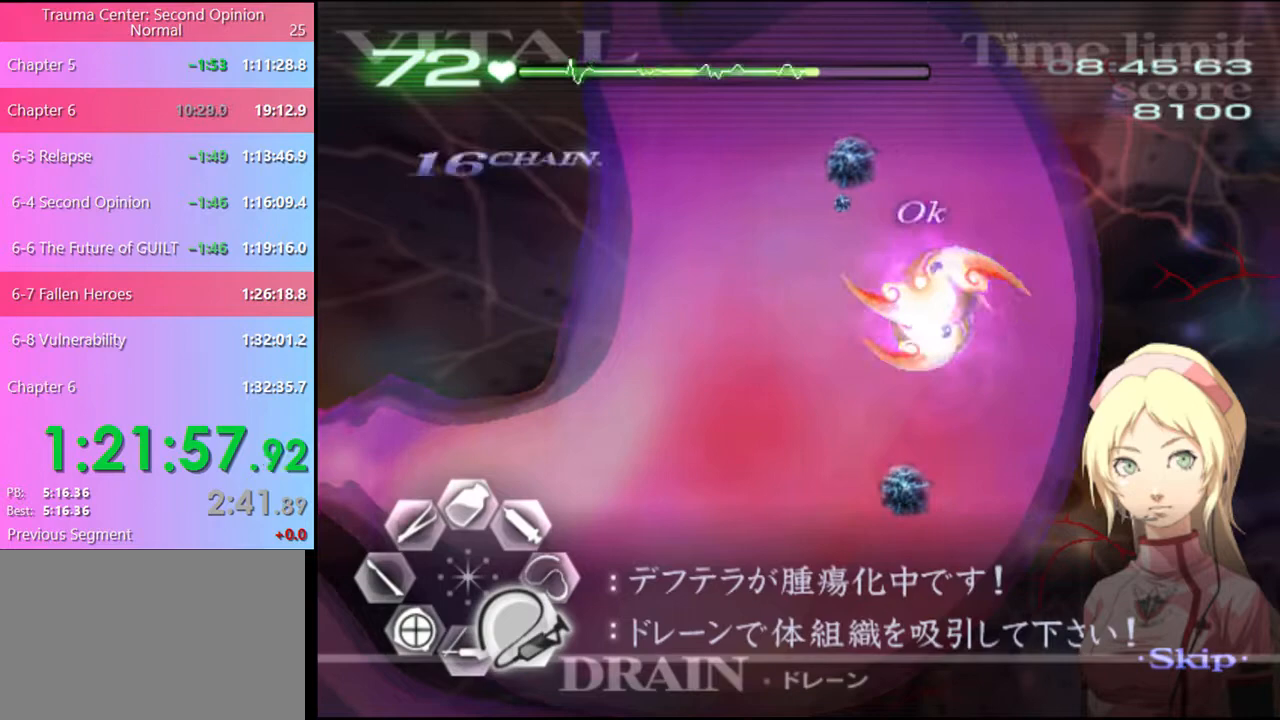
{"keys": ["d", "s"], "mouse": ["left"], "events": [[100, "mouse_left", "up"], [167, "mouse_left", "down"]]}
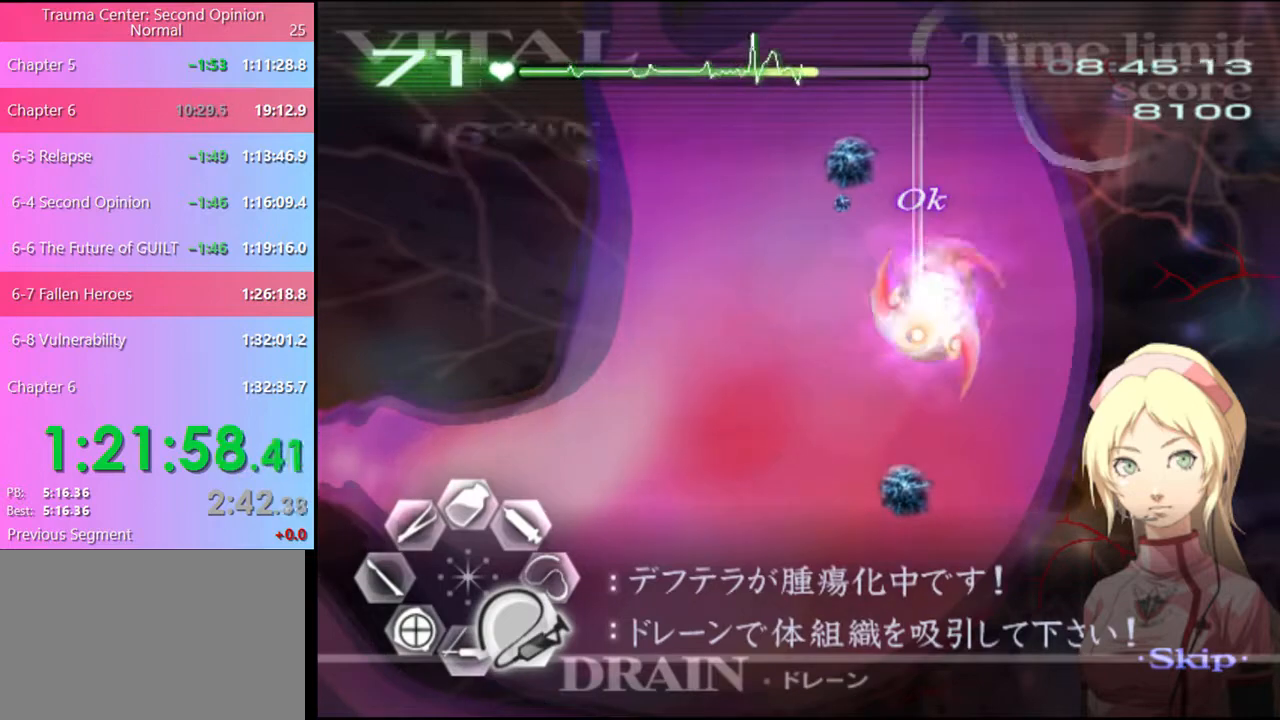
{"keys": ["d", "s"], "mouse": ["left"], "events": []}
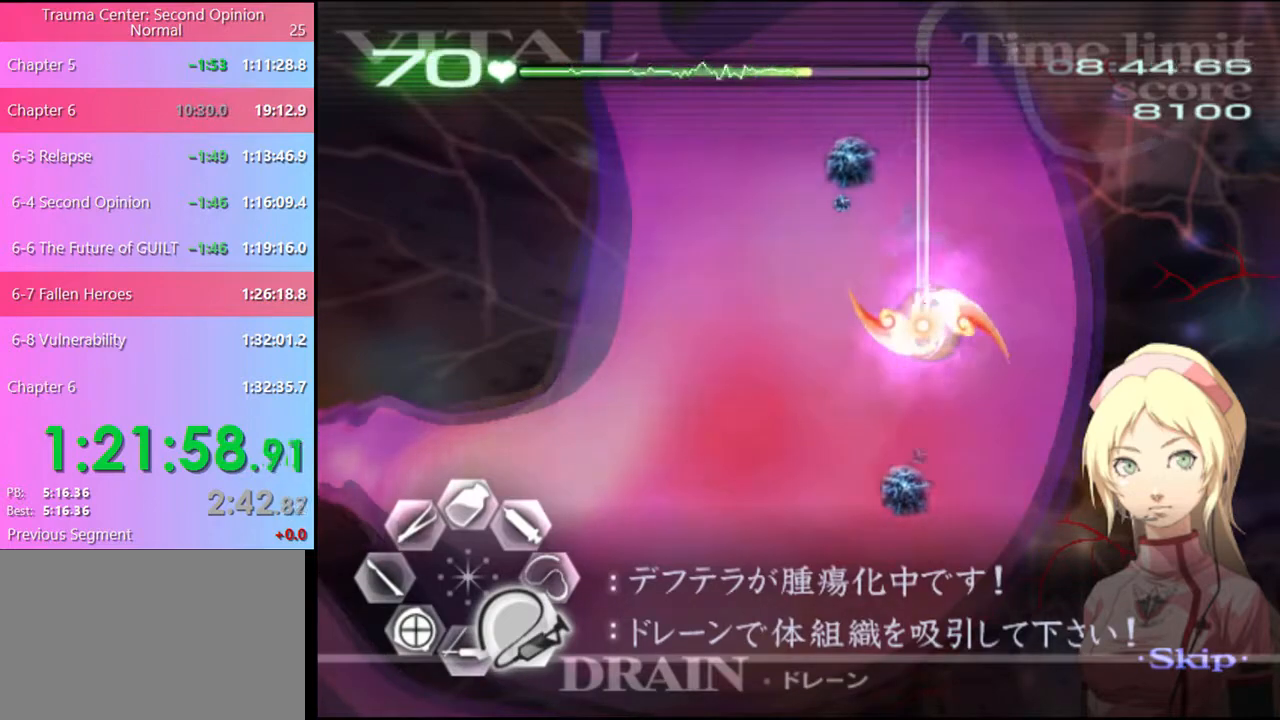
{"keys": ["d", "s"], "mouse": ["left"], "events": []}
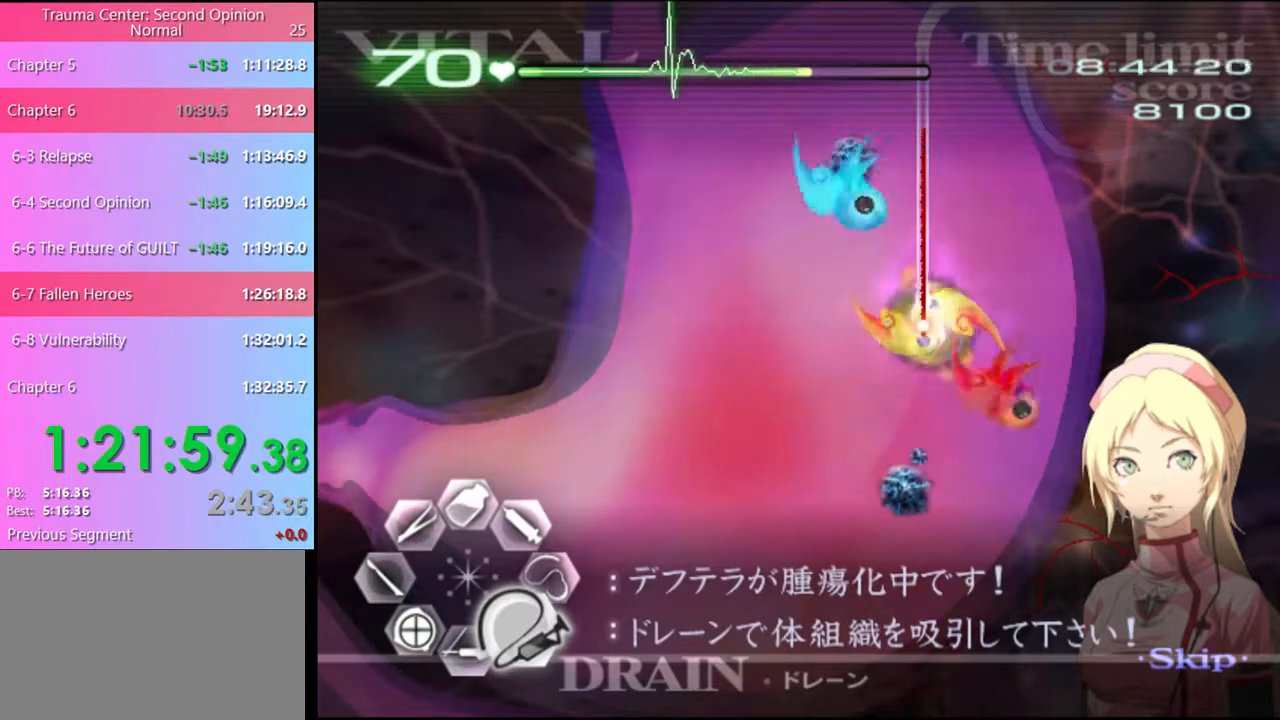
{"keys": ["d", "s"], "mouse": ["left"], "events": []}